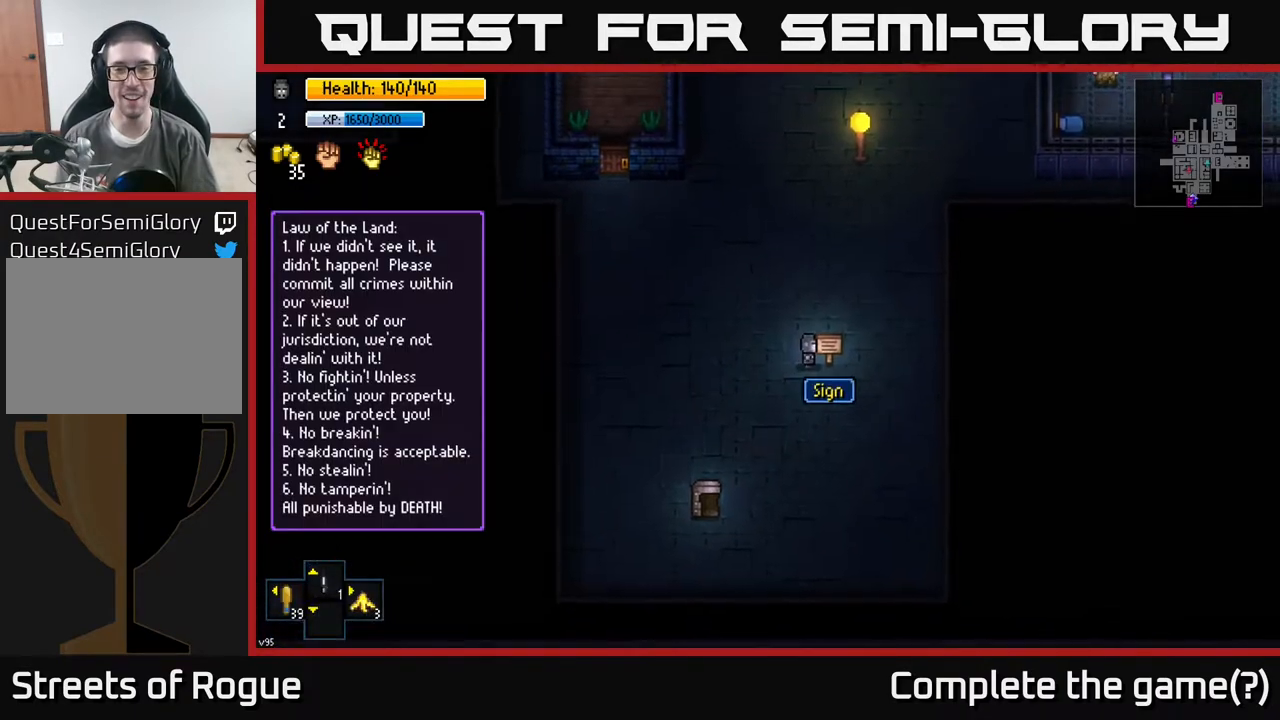
Gameplay with a controller (Xbox layout); each line is a JSON object with the inputs held at the frame after it. "events" lists button and stick changes between this image and that frame as [ms after this image, input, new state], when the widget could be followed in between.
{"buttons": [], "left_stick": "center", "right_stick": "center", "events": [[17, "A", "up"]]}
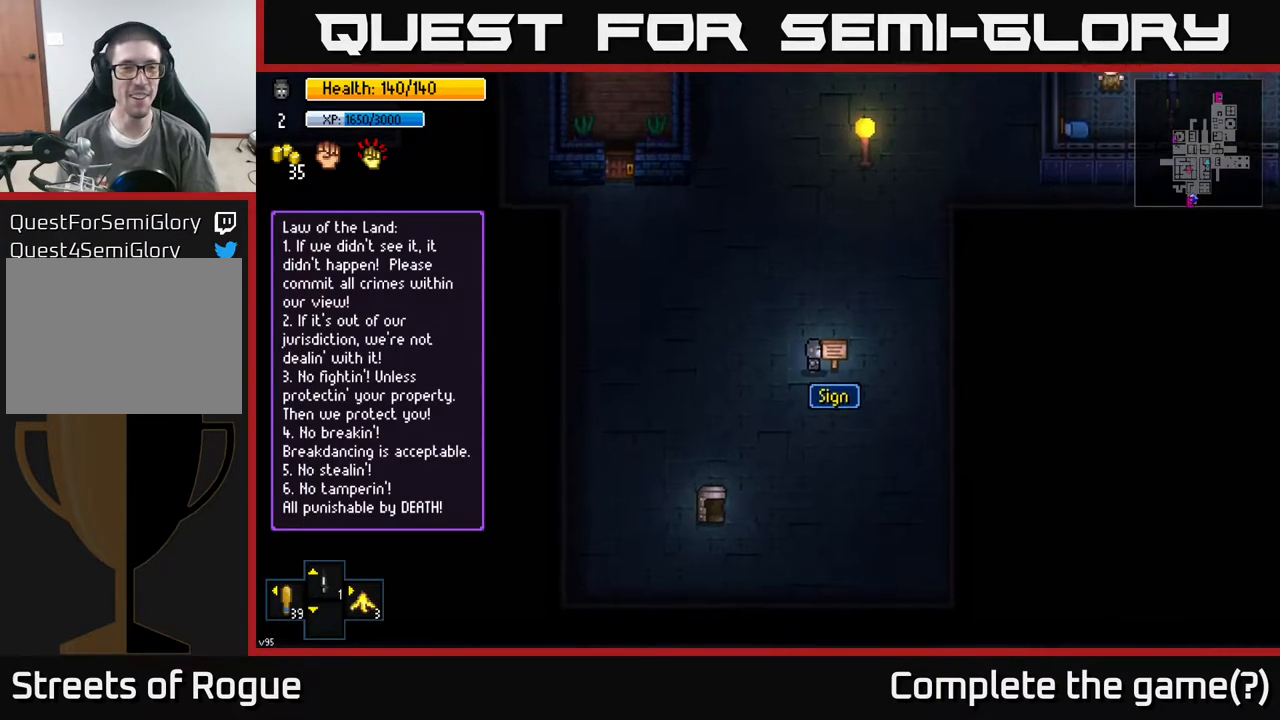
{"buttons": [], "left_stick": "up", "right_stick": "center", "events": [[417, "left_stick", "up"]]}
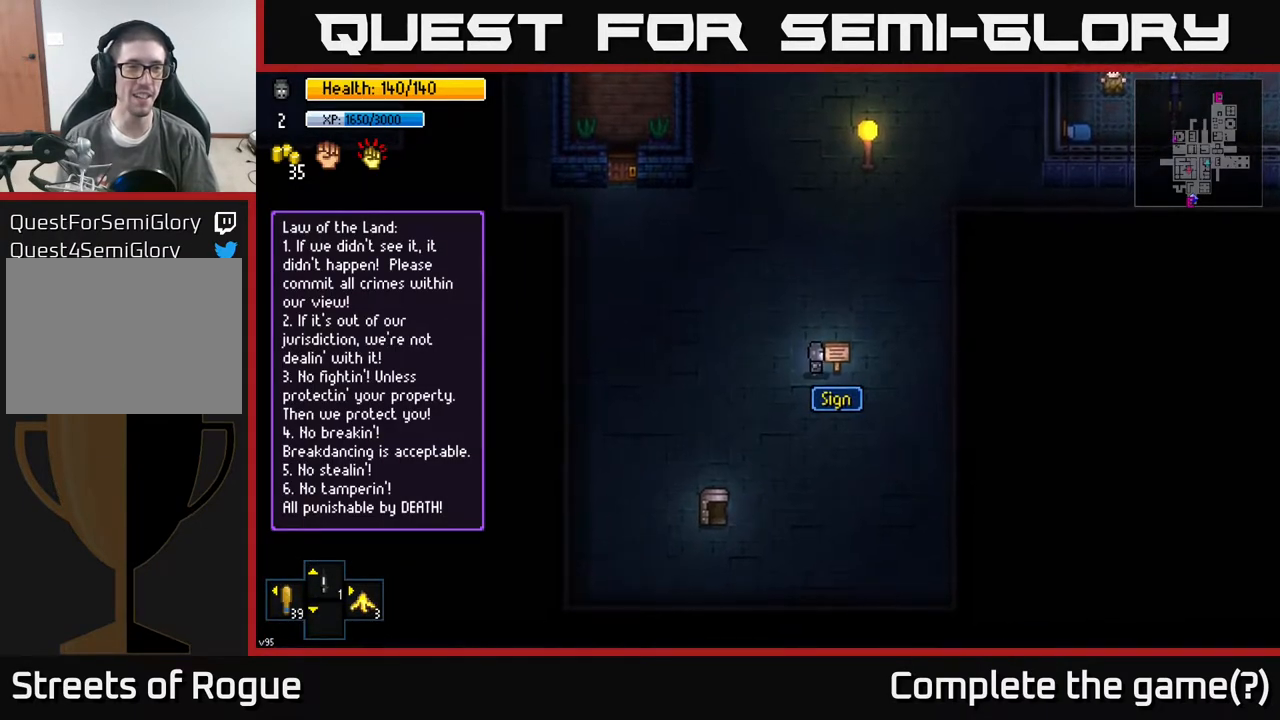
{"buttons": [], "left_stick": "up", "right_stick": "center", "events": [[217, "left_stick", "center"], [317, "B", "down"], [400, "B", "up"], [450, "left_stick", "up"]]}
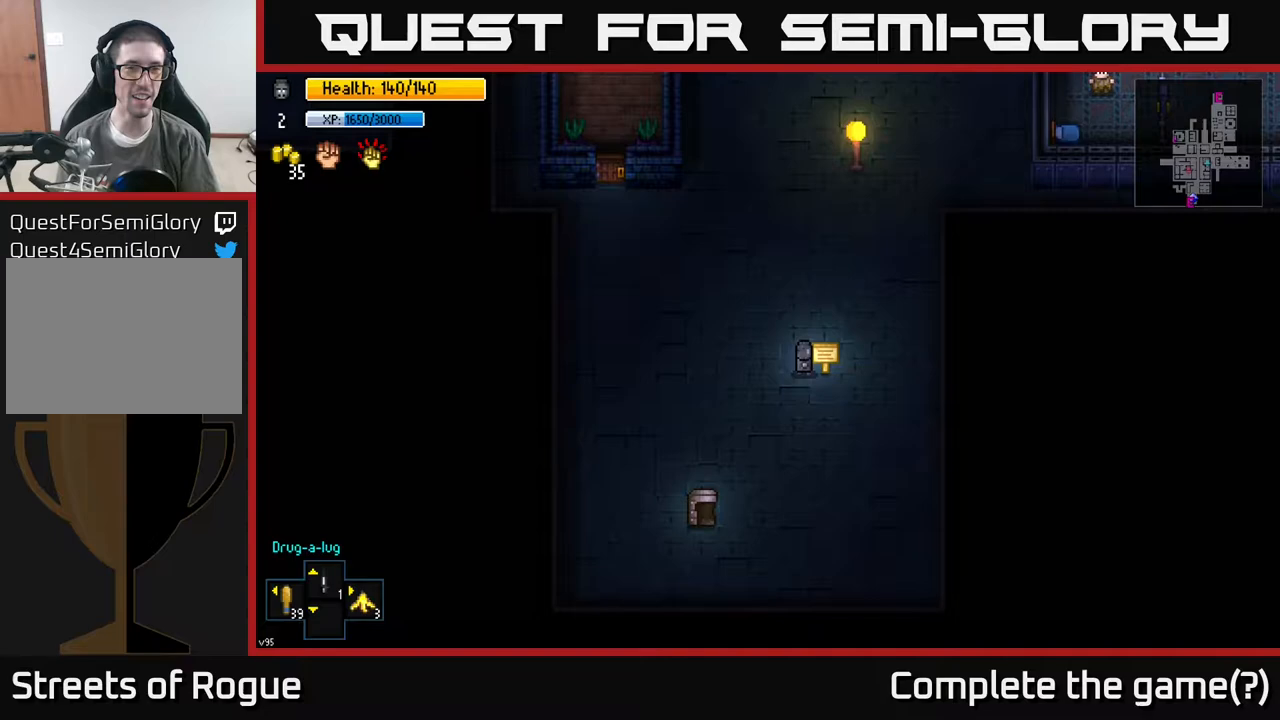
{"buttons": [], "left_stick": "up", "right_stick": "up-right", "events": [[400, "right_stick", "up-right"]]}
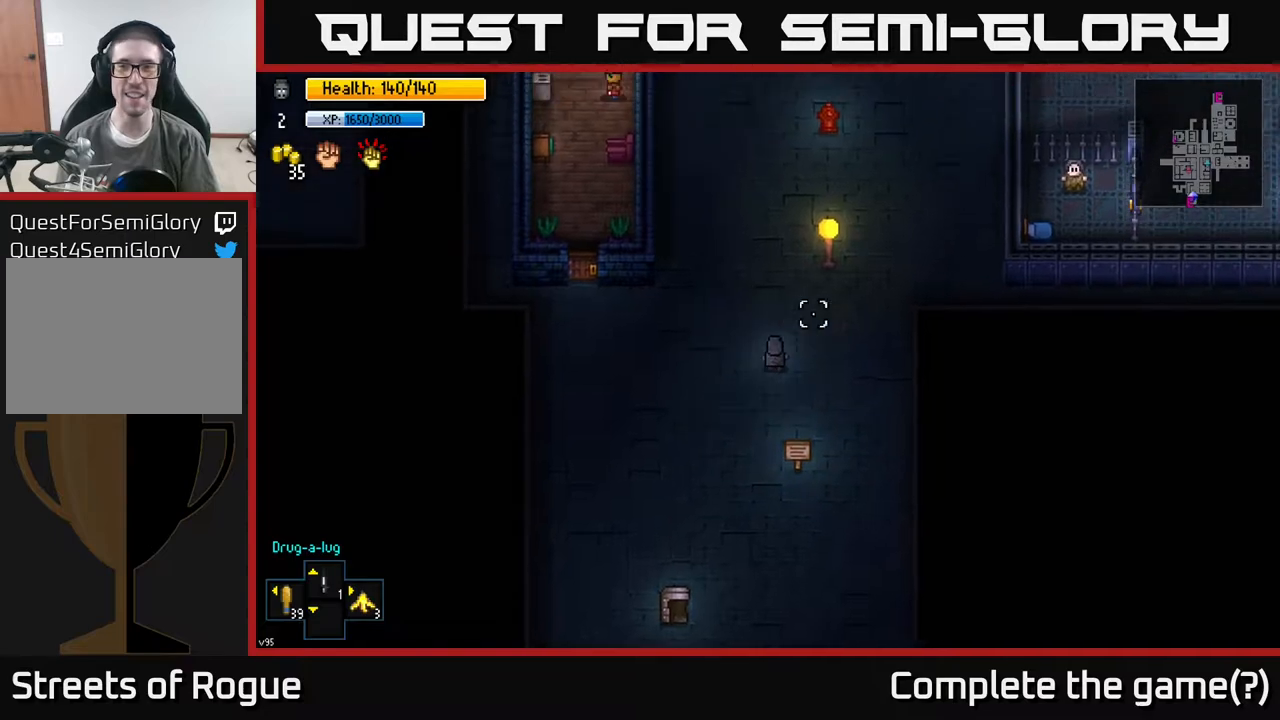
{"buttons": [], "left_stick": "right", "right_stick": "up-right", "events": [[67, "left_stick", "up-right"], [400, "left_stick", "right"]]}
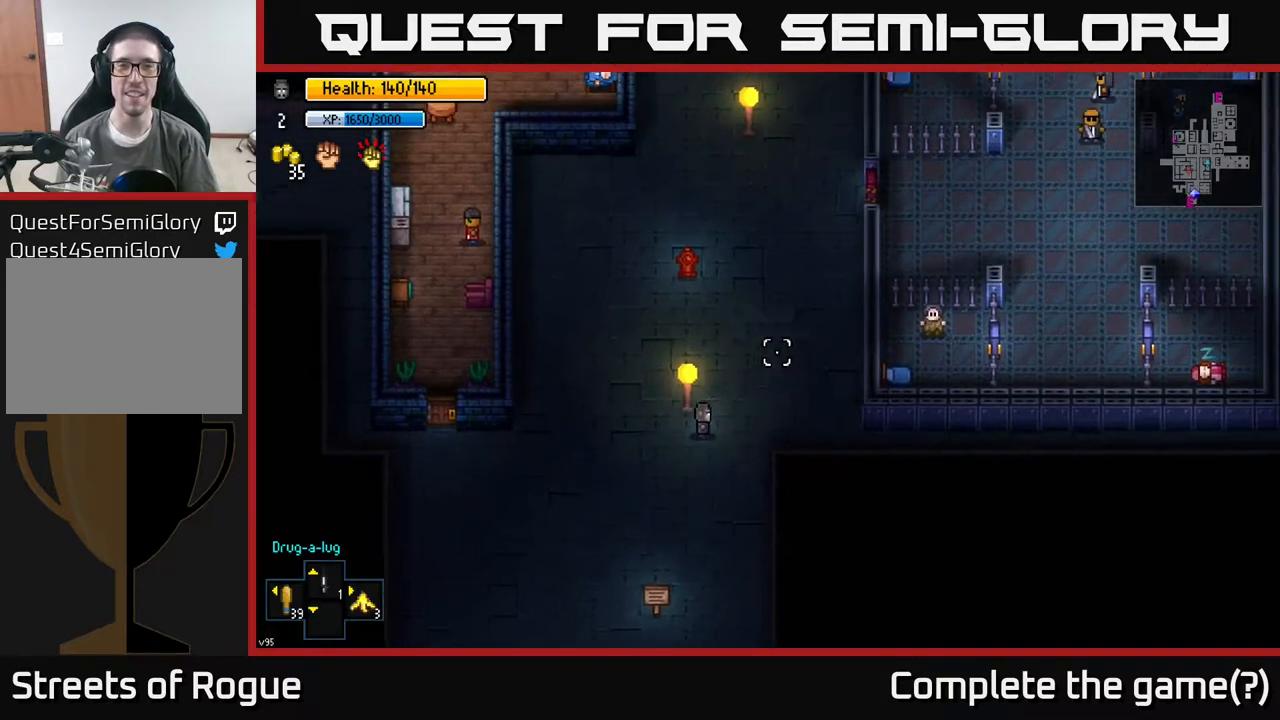
{"buttons": [], "left_stick": "up-right", "right_stick": "up-right", "events": [[100, "left_stick", "center"], [450, "left_stick", "up-right"]]}
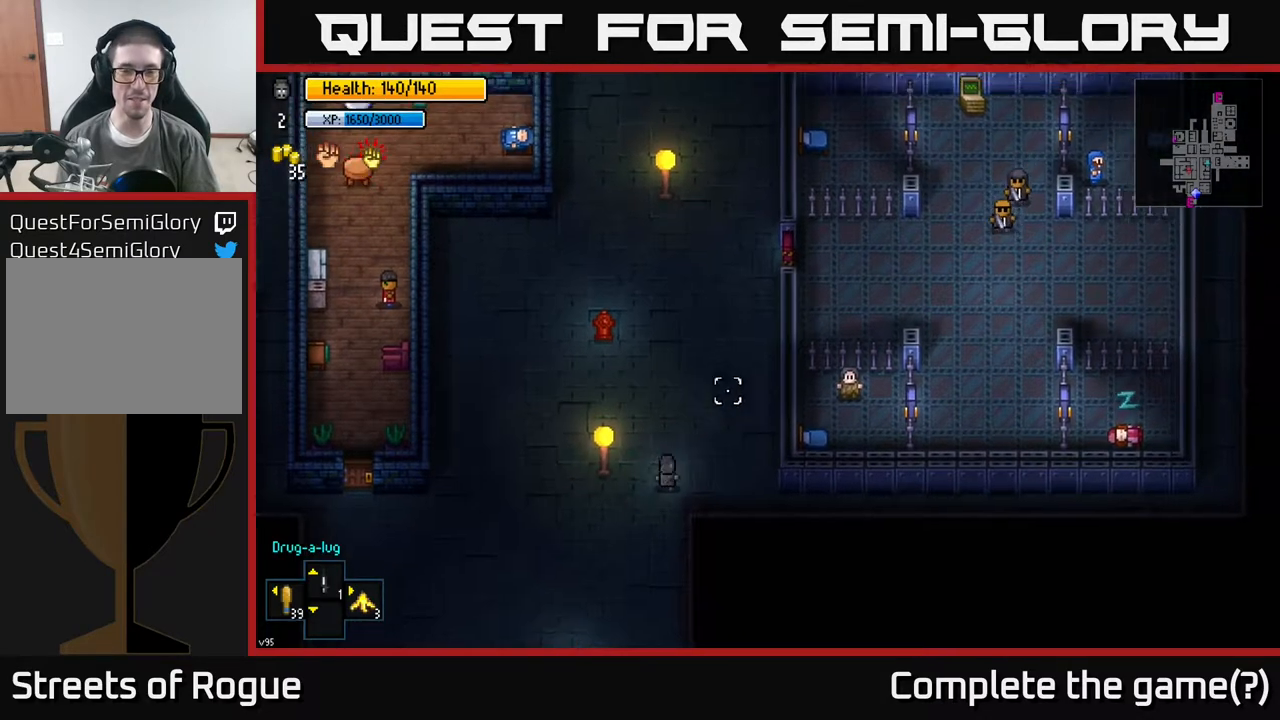
{"buttons": [], "left_stick": "center", "right_stick": "up-right", "events": [[333, "left_stick", "center"]]}
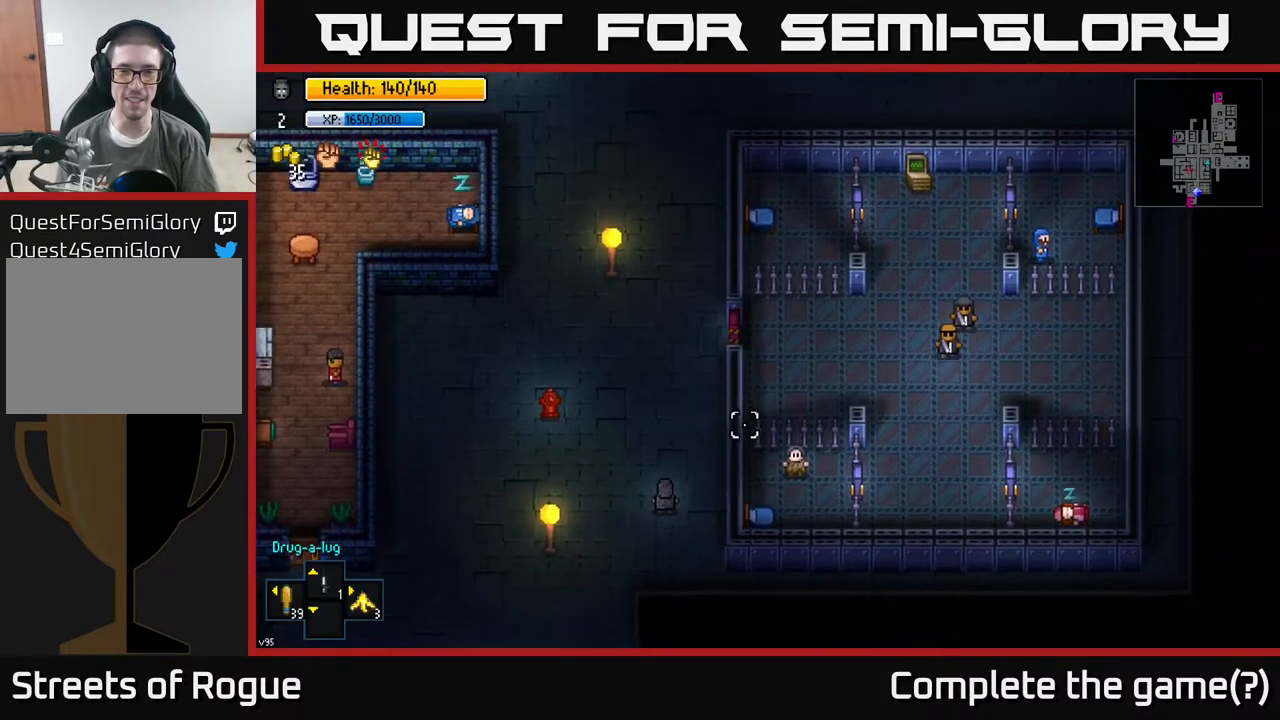
{"buttons": [], "left_stick": "up", "right_stick": "center", "events": [[333, "right_stick", "up-left"], [417, "right_stick", "center"], [450, "left_stick", "up"]]}
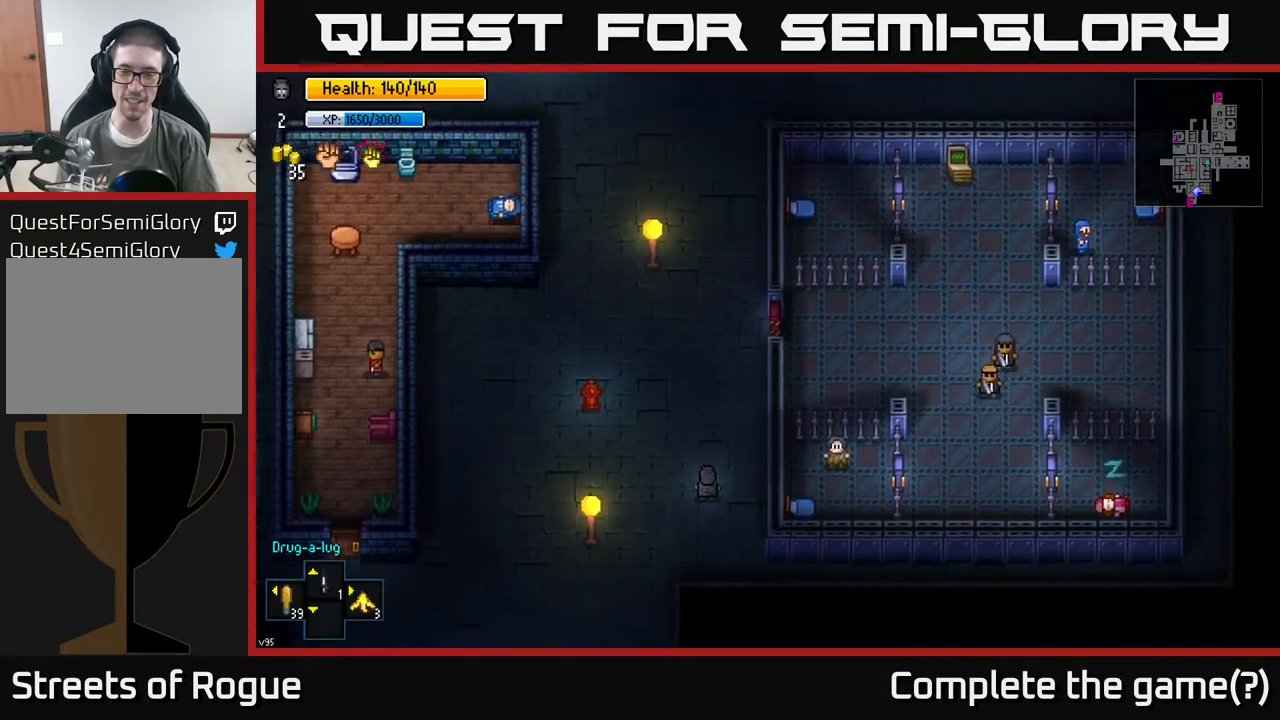
{"buttons": [], "left_stick": "center", "right_stick": "up-right", "events": [[100, "right_stick", "up-right"], [200, "left_stick", "center"]]}
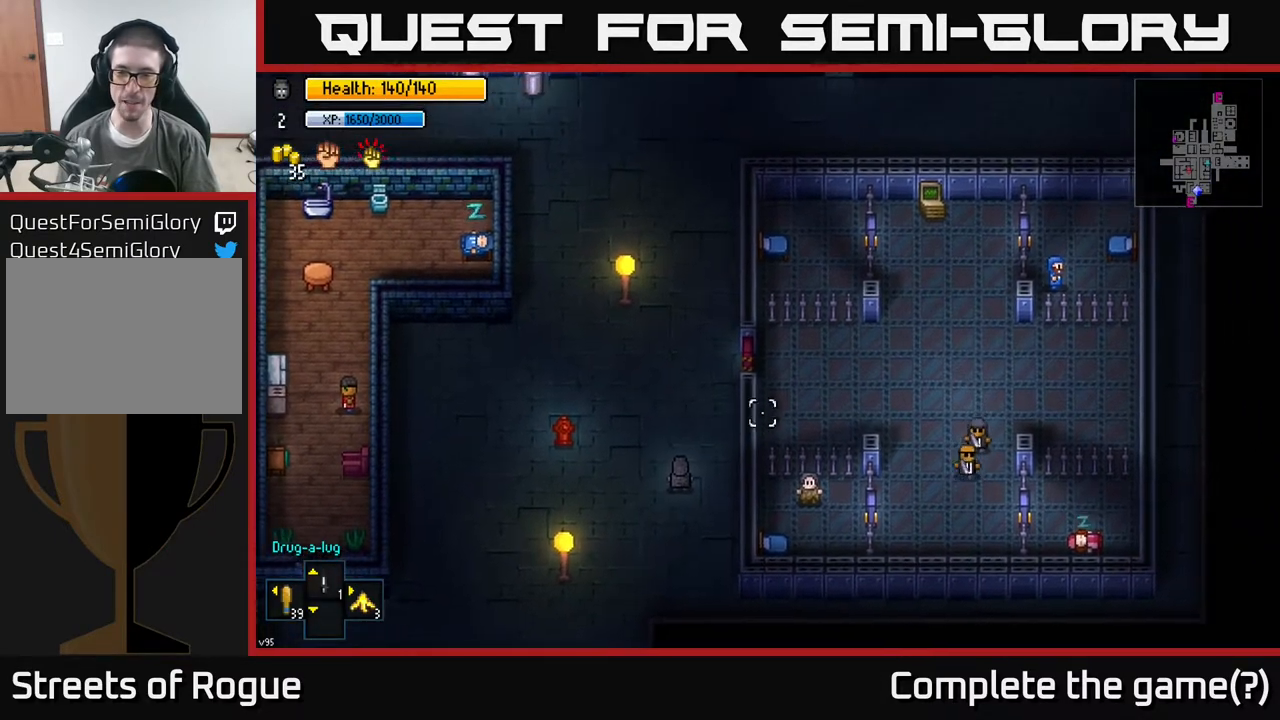
{"buttons": [], "left_stick": "up", "right_stick": "up-right", "events": [[467, "left_stick", "up"]]}
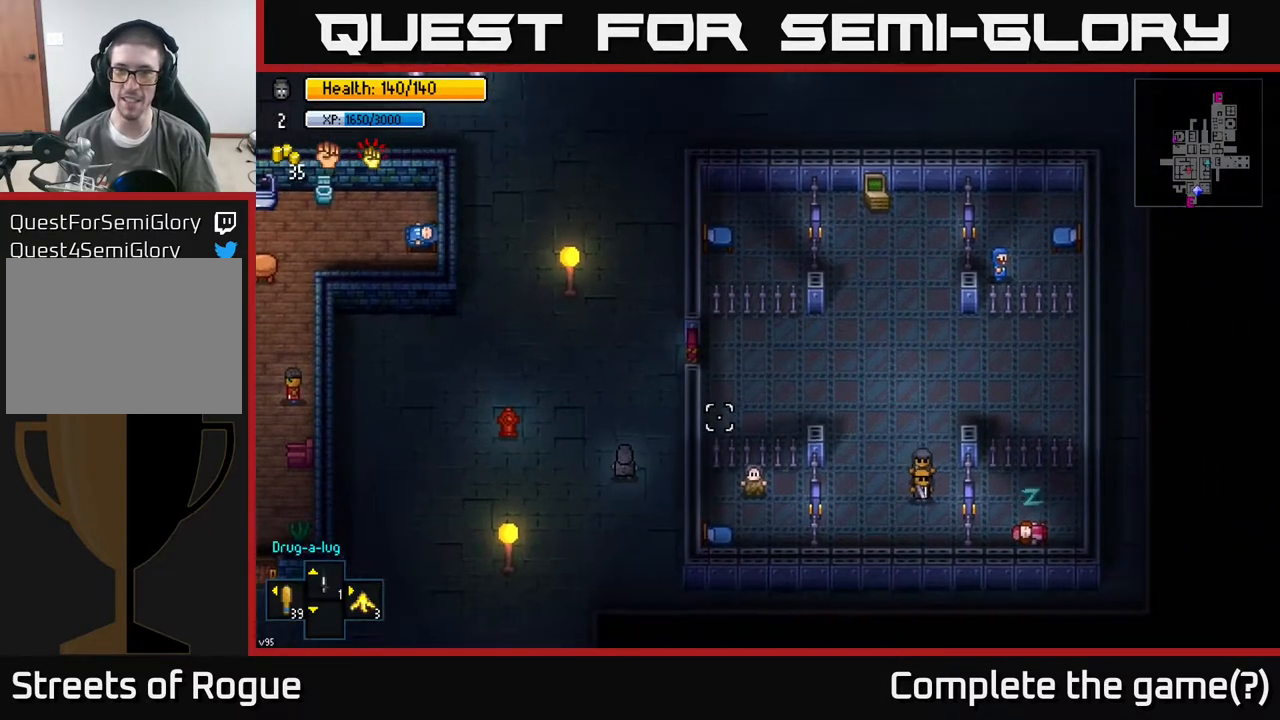
{"buttons": [], "left_stick": "center", "right_stick": "up-right", "events": [[167, "left_stick", "center"]]}
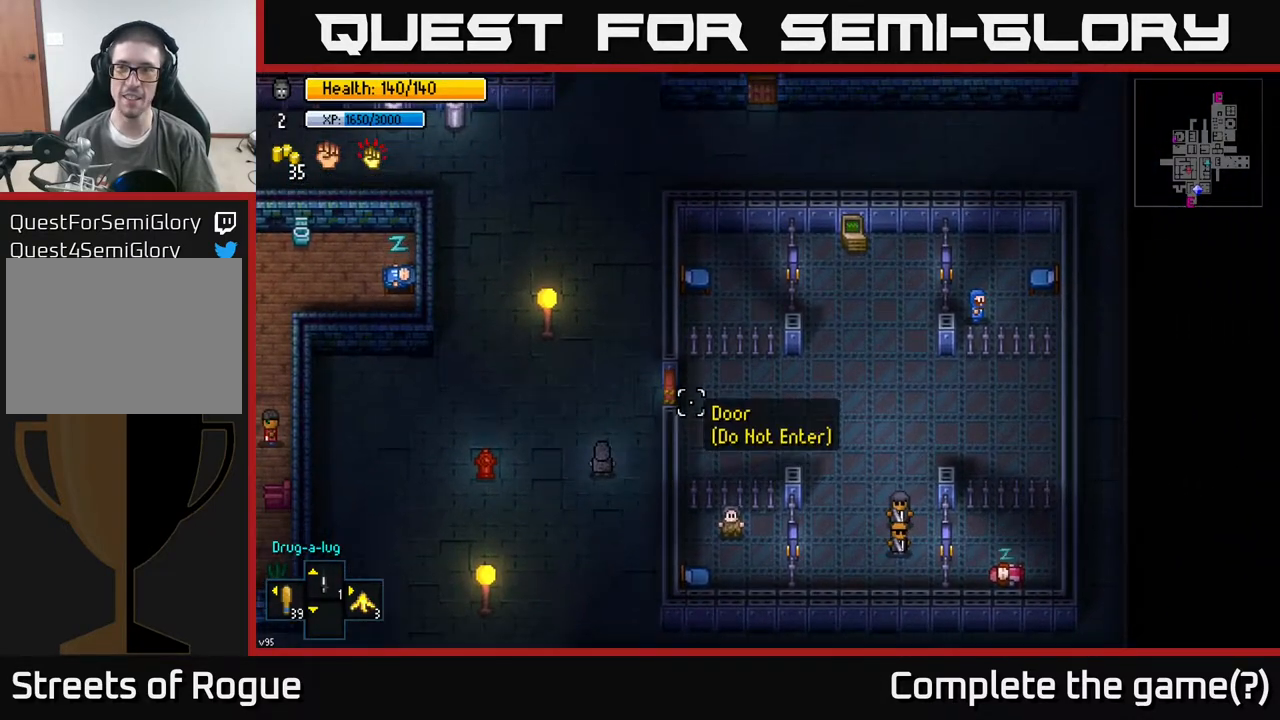
{"buttons": [], "left_stick": "up-left", "right_stick": "up-left", "events": [[67, "right_stick", "up"], [167, "left_stick", "left"], [167, "right_stick", "up-left"], [433, "left_stick", "up-left"]]}
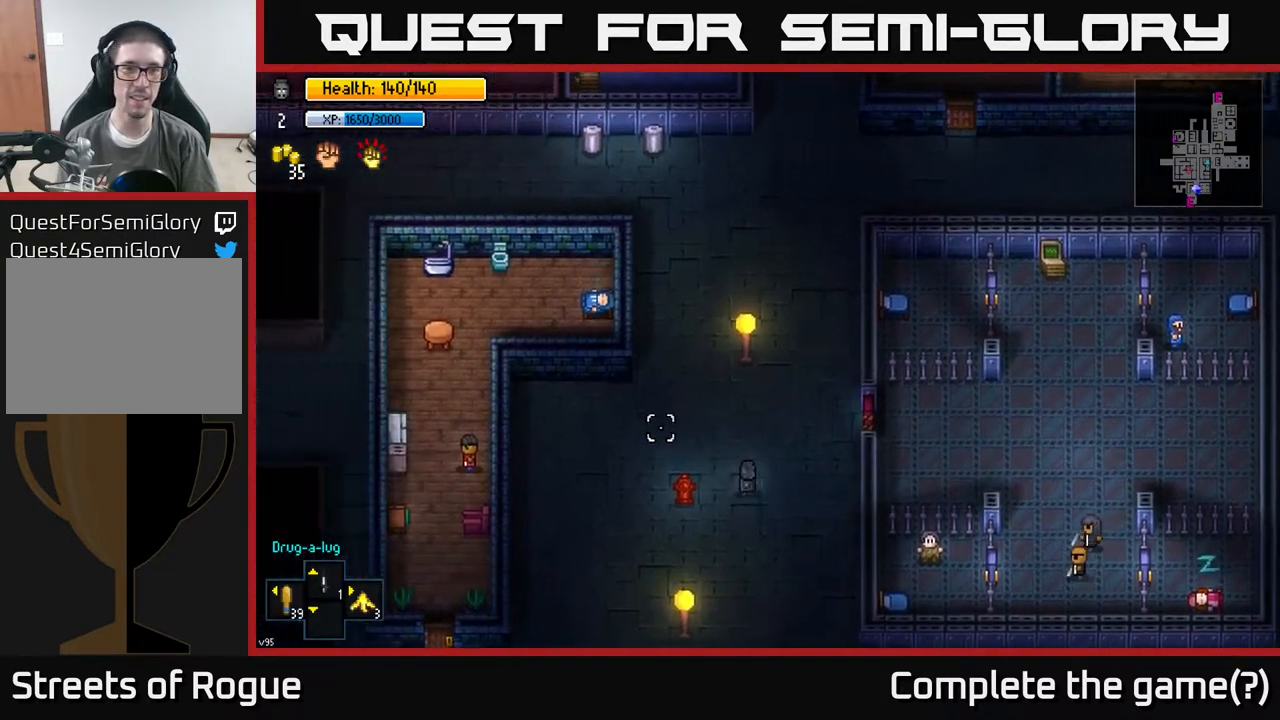
{"buttons": [], "left_stick": "up", "right_stick": "up-left", "events": [[317, "left_stick", "up"]]}
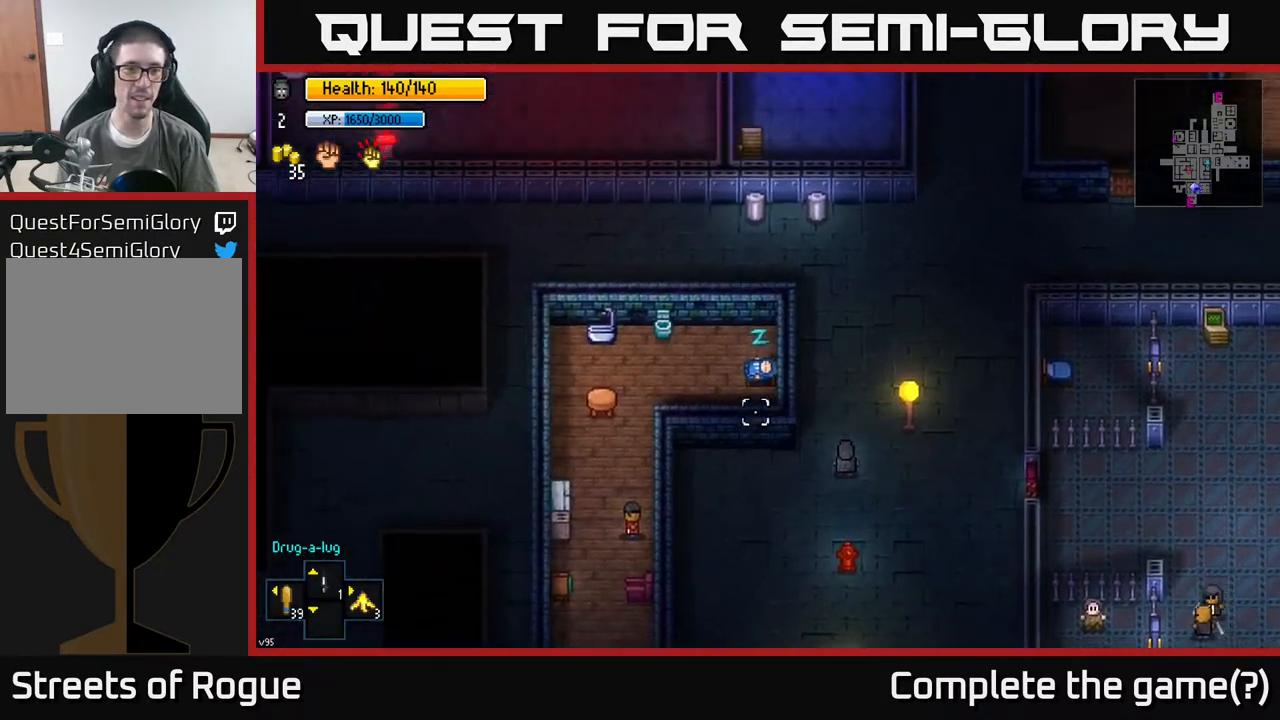
{"buttons": [], "left_stick": "center", "right_stick": "left", "events": [[183, "right_stick", "left"], [217, "left_stick", "center"]]}
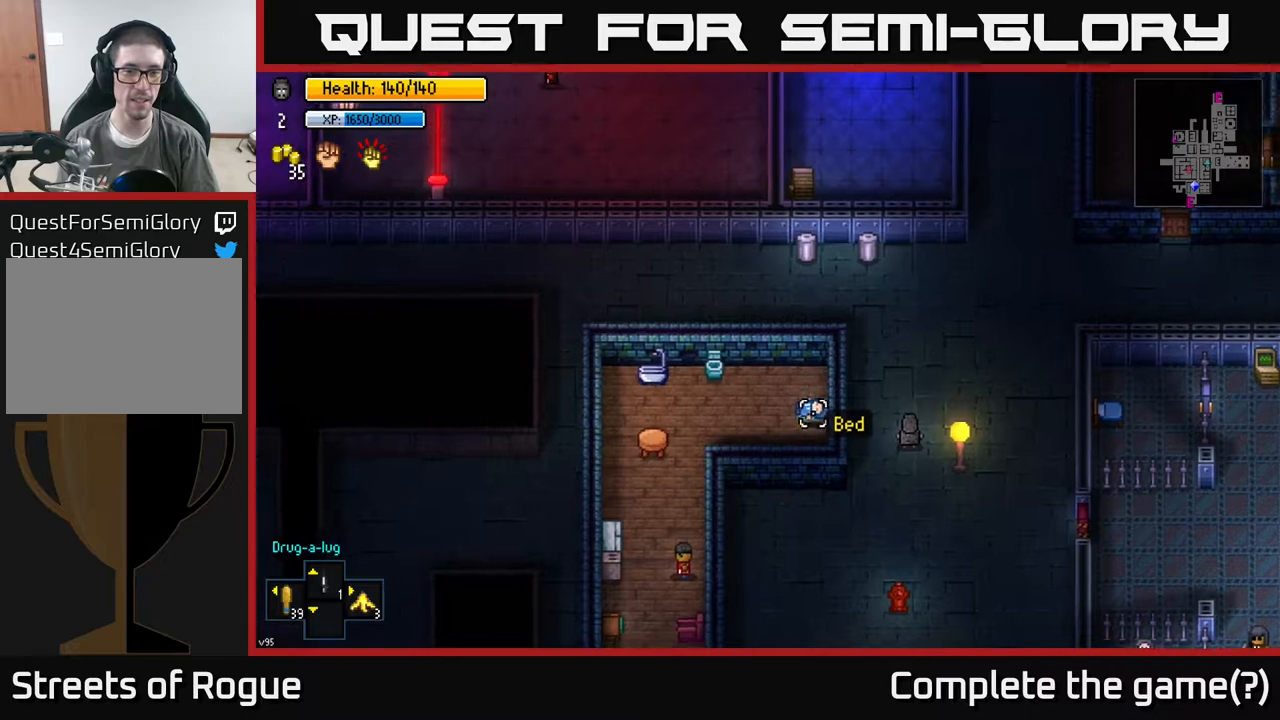
{"buttons": [], "left_stick": "center", "right_stick": "down-left", "events": [[400, "right_stick", "down-left"]]}
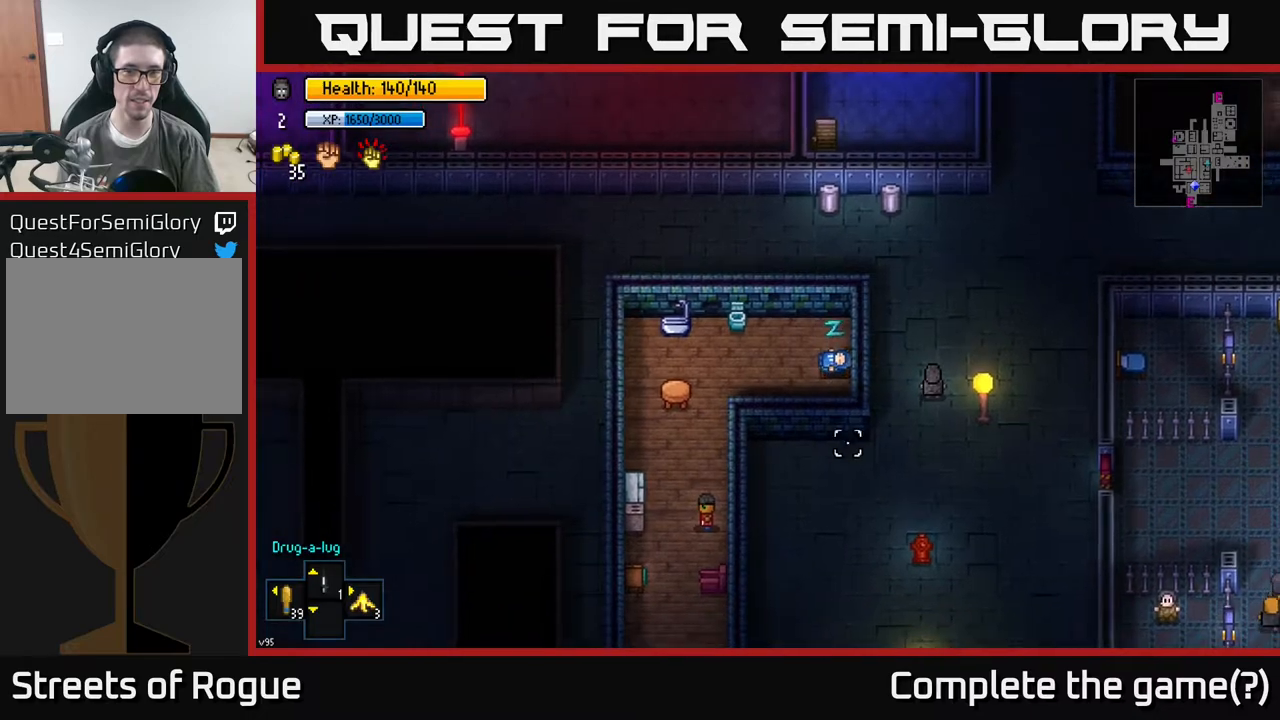
{"buttons": [], "left_stick": "up", "right_stick": "up", "events": [[17, "left_stick", "up-left"], [83, "right_stick", "up-left"], [250, "left_stick", "up"], [483, "right_stick", "up"]]}
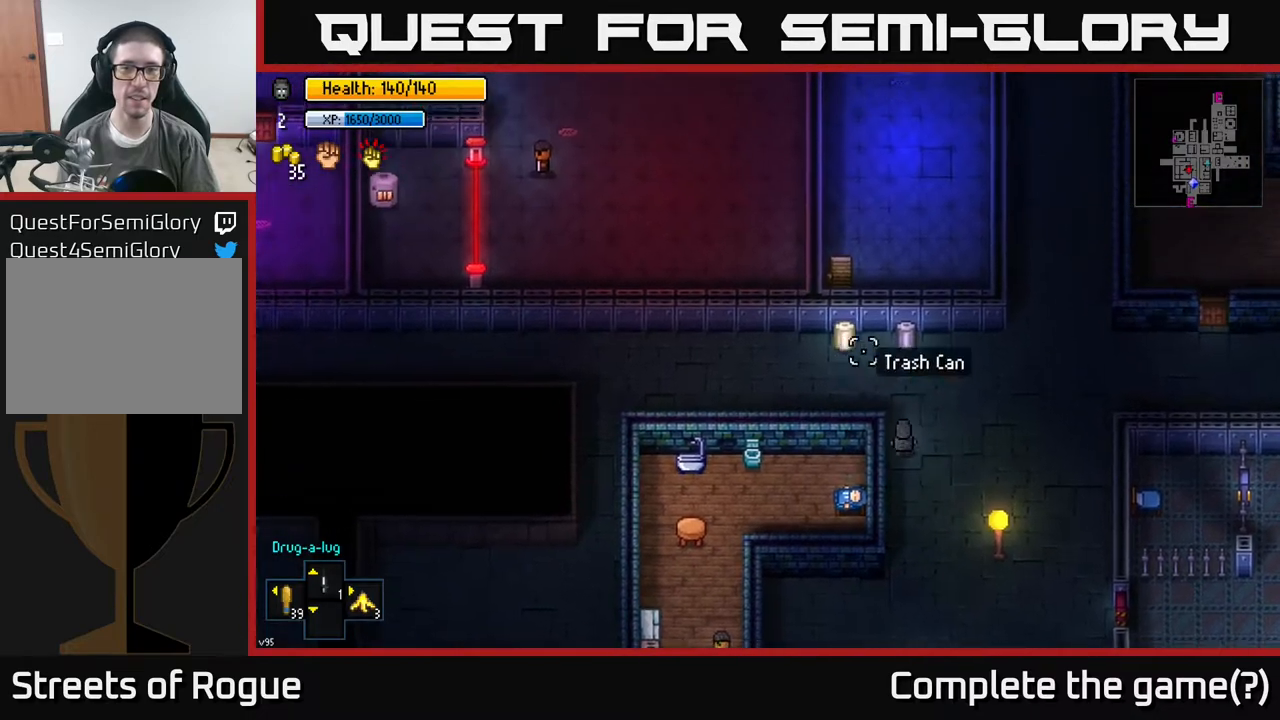
{"buttons": ["A"], "left_stick": "center", "right_stick": "center", "events": [[183, "right_stick", "center"], [317, "A", "down"], [350, "left_stick", "center"], [400, "A", "up"], [500, "A", "down"]]}
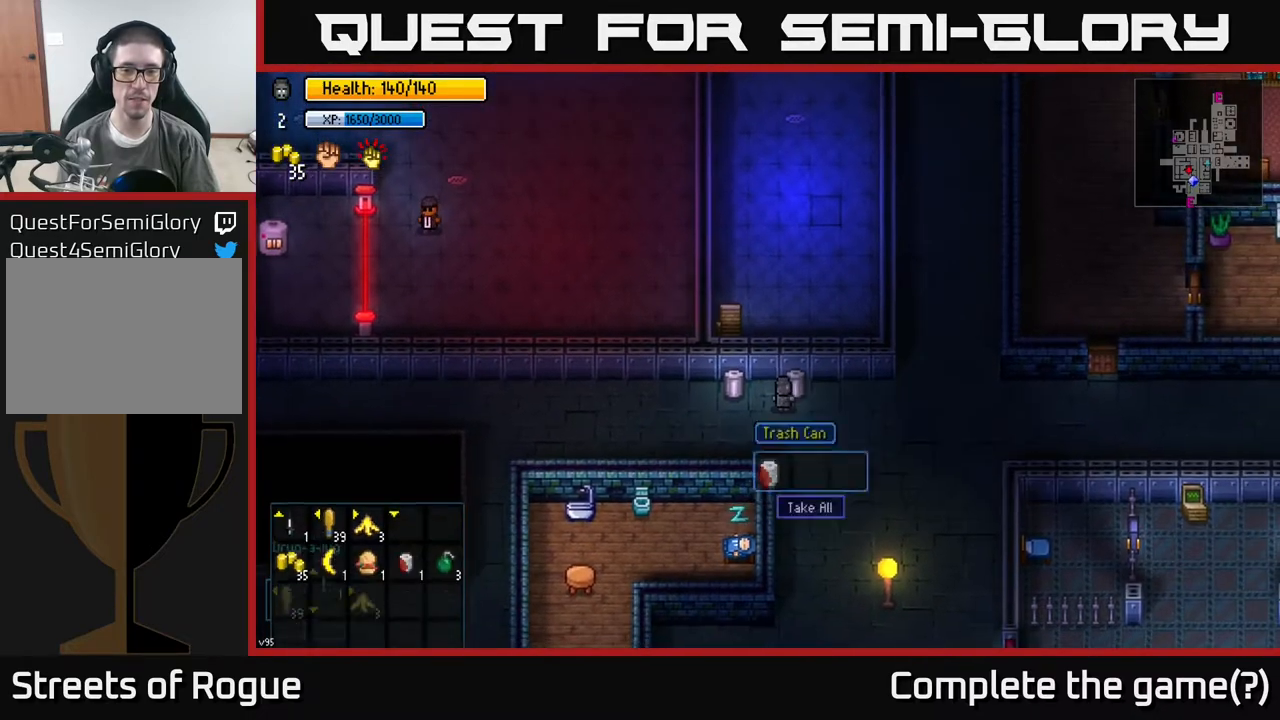
{"buttons": [], "left_stick": "center", "right_stick": "center", "events": [[100, "A", "up"], [217, "left_stick", "left"], [500, "left_stick", "center"]]}
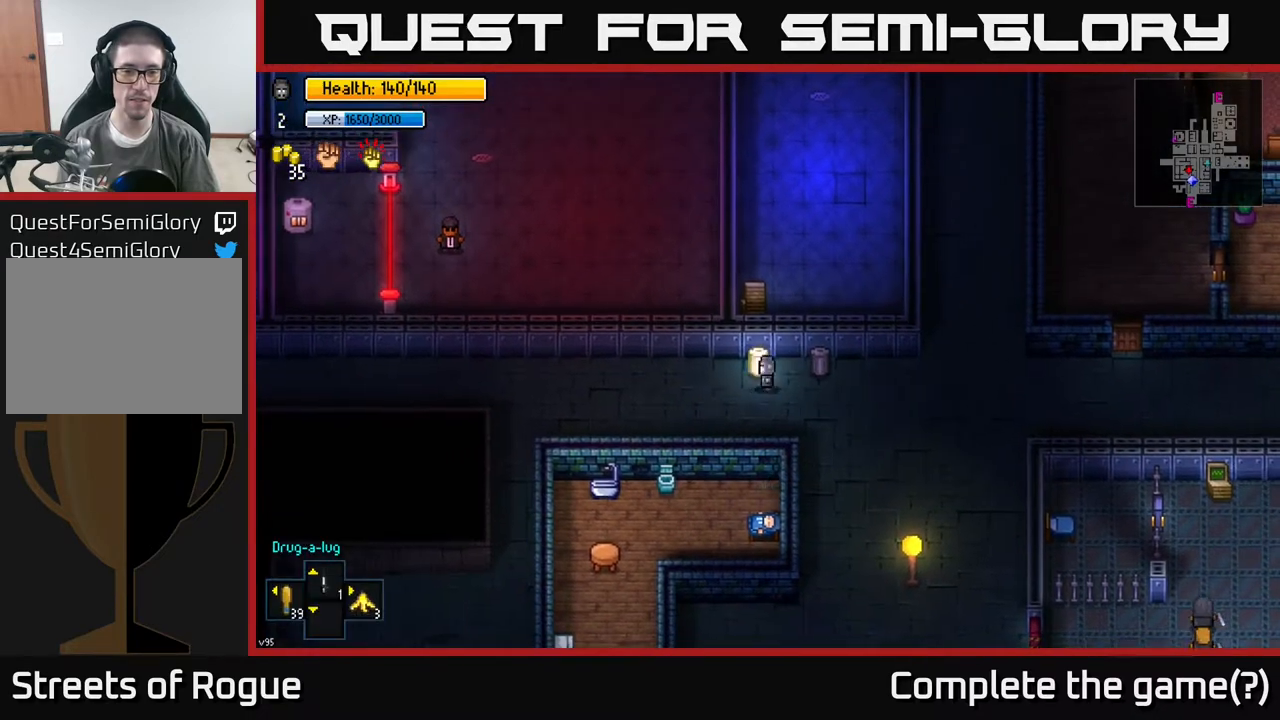
{"buttons": [], "left_stick": "left", "right_stick": "center", "events": [[33, "A", "down"], [83, "A", "up"], [150, "A", "down"], [267, "A", "up"], [383, "left_stick", "left"]]}
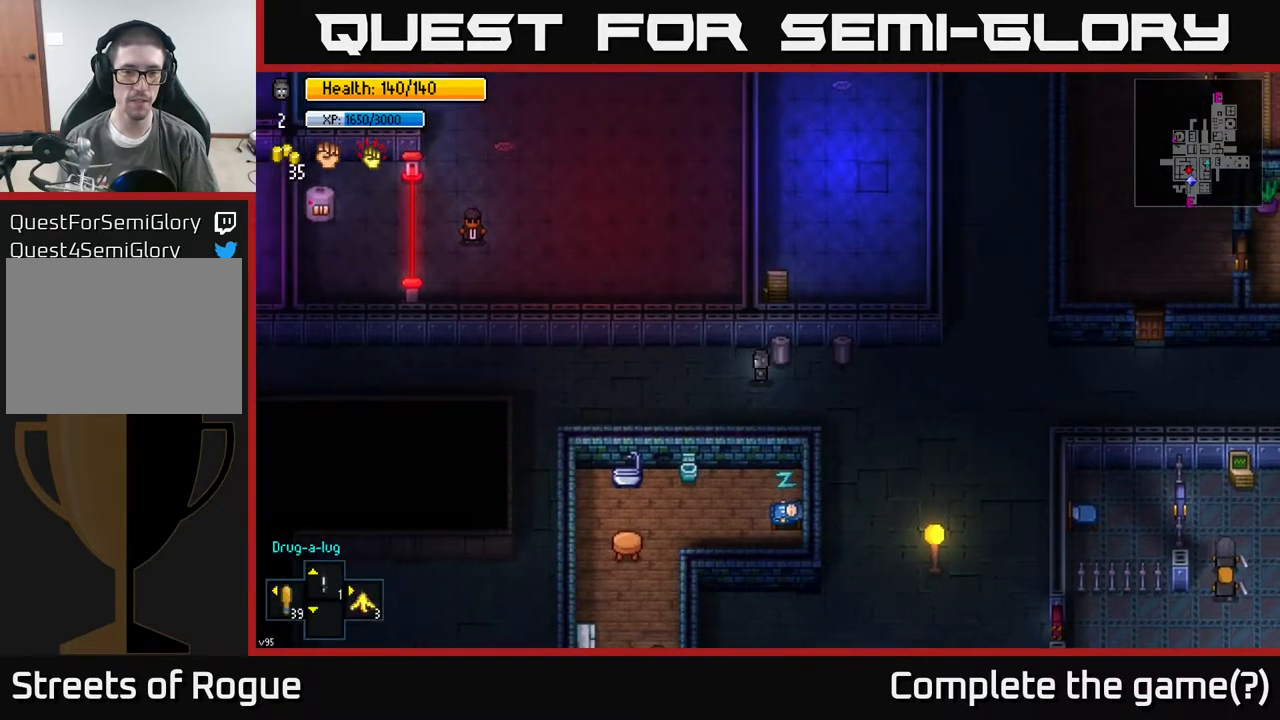
{"buttons": [], "left_stick": "left", "right_stick": "center", "events": []}
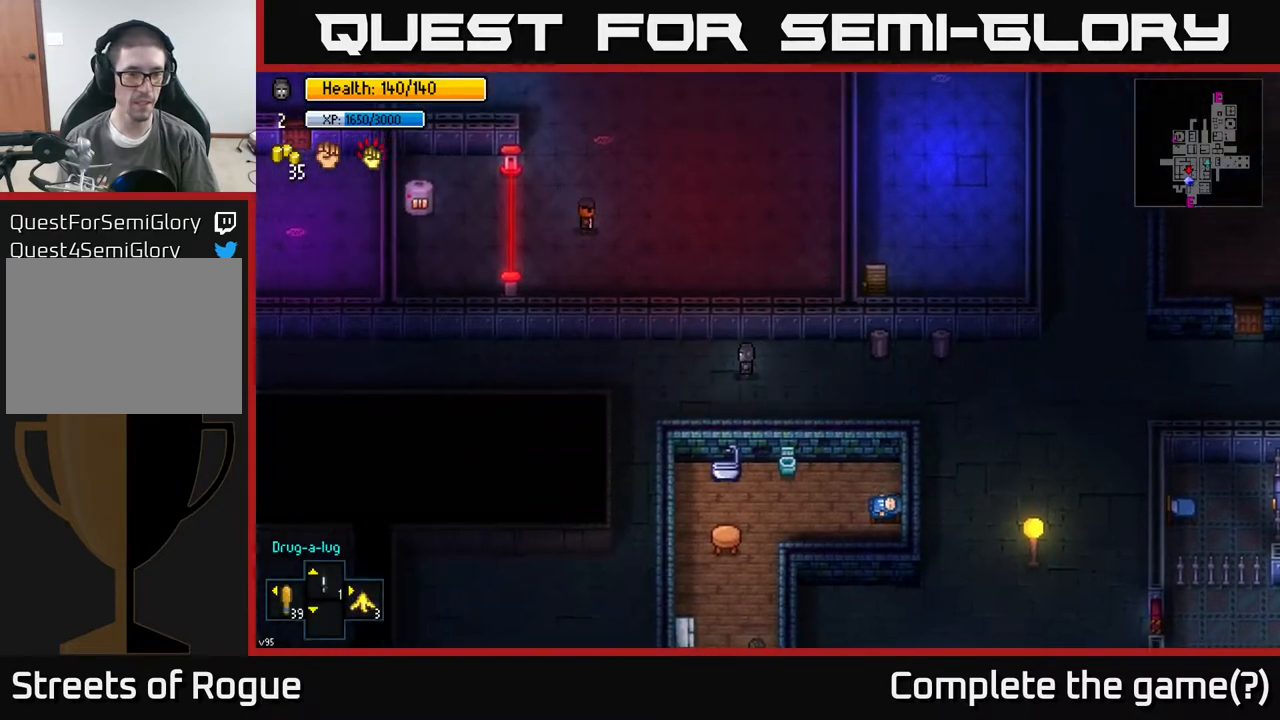
{"buttons": [], "left_stick": "down-left", "right_stick": "down-left", "events": [[200, "left_stick", "down-left"], [233, "right_stick", "down-left"]]}
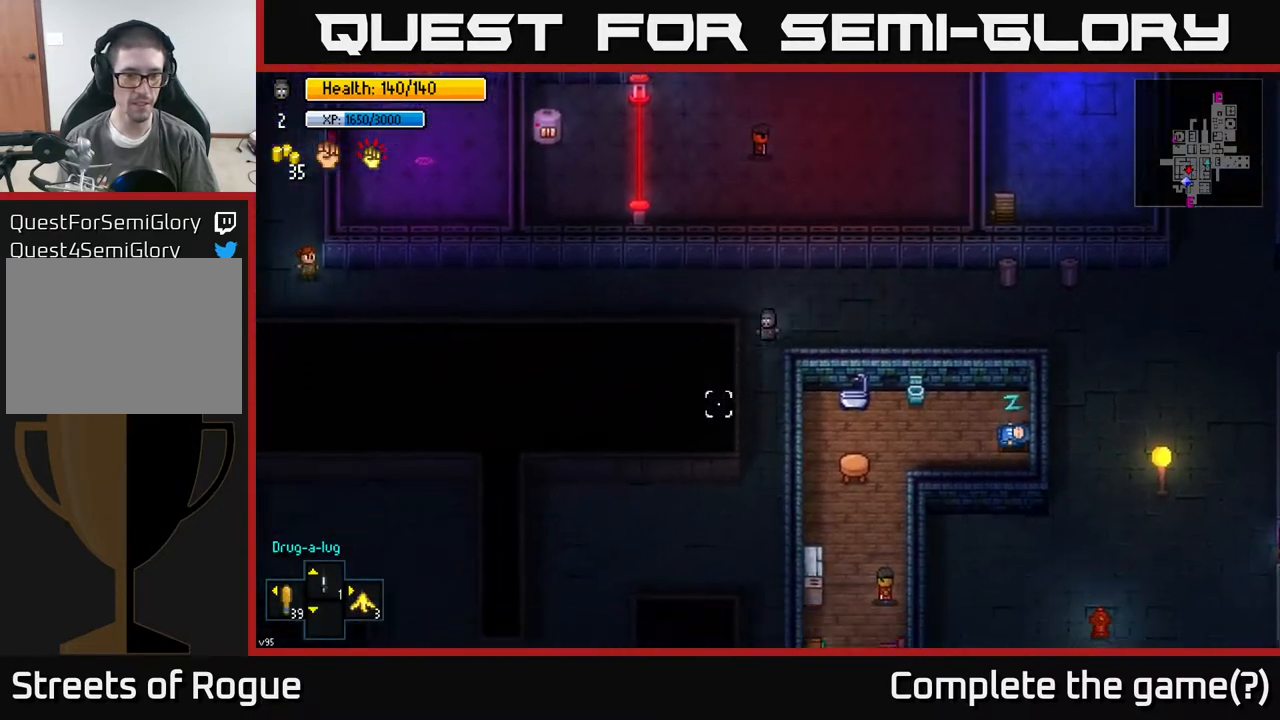
{"buttons": [], "left_stick": "down", "right_stick": "down-left", "events": [[17, "left_stick", "down"]]}
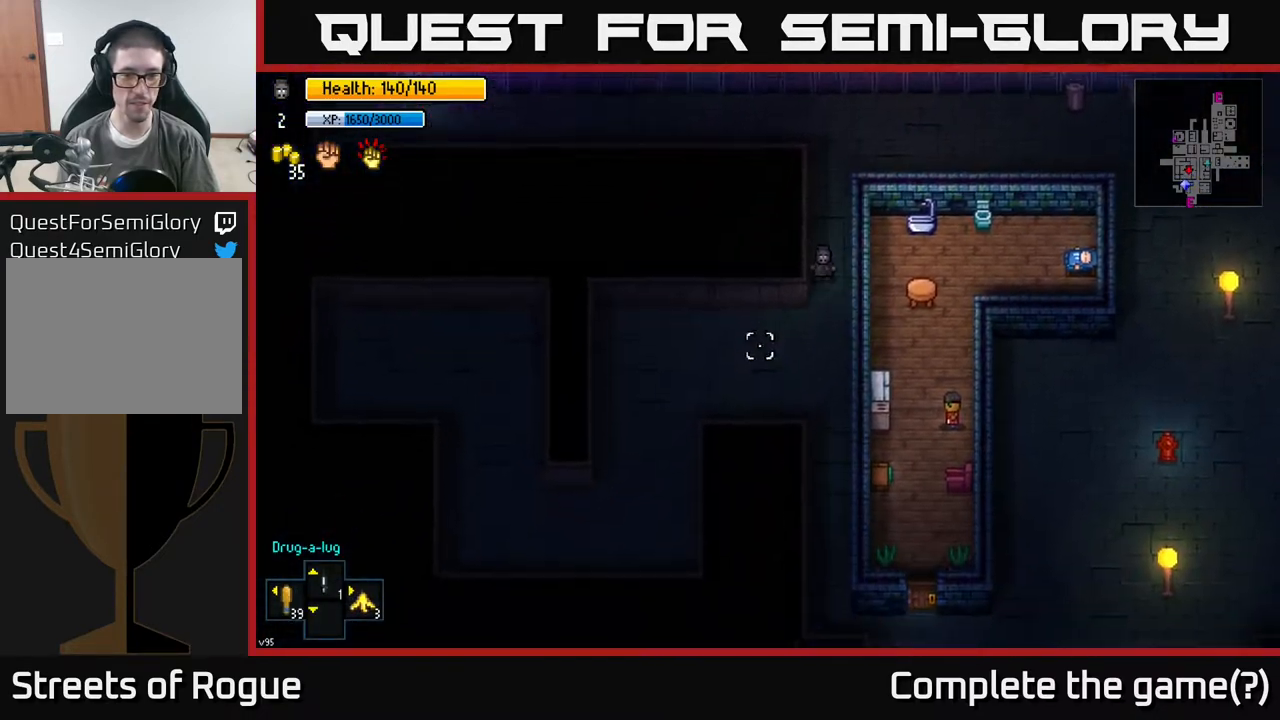
{"buttons": [], "left_stick": "up-right", "right_stick": "left", "events": [[83, "right_stick", "left"], [167, "left_stick", "down-left"], [417, "left_stick", "up-right"]]}
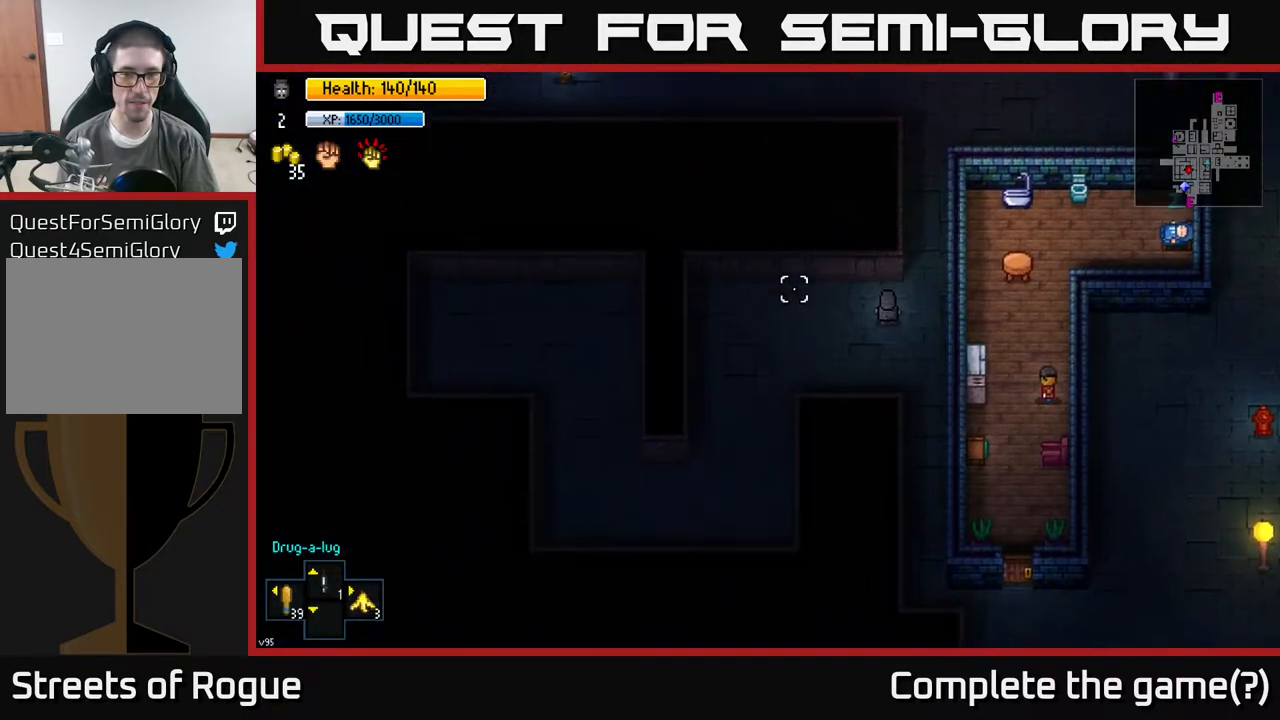
{"buttons": [], "left_stick": "up", "right_stick": "left", "events": [[17, "right_stick", "up-left"], [367, "left_stick", "up"], [417, "right_stick", "left"]]}
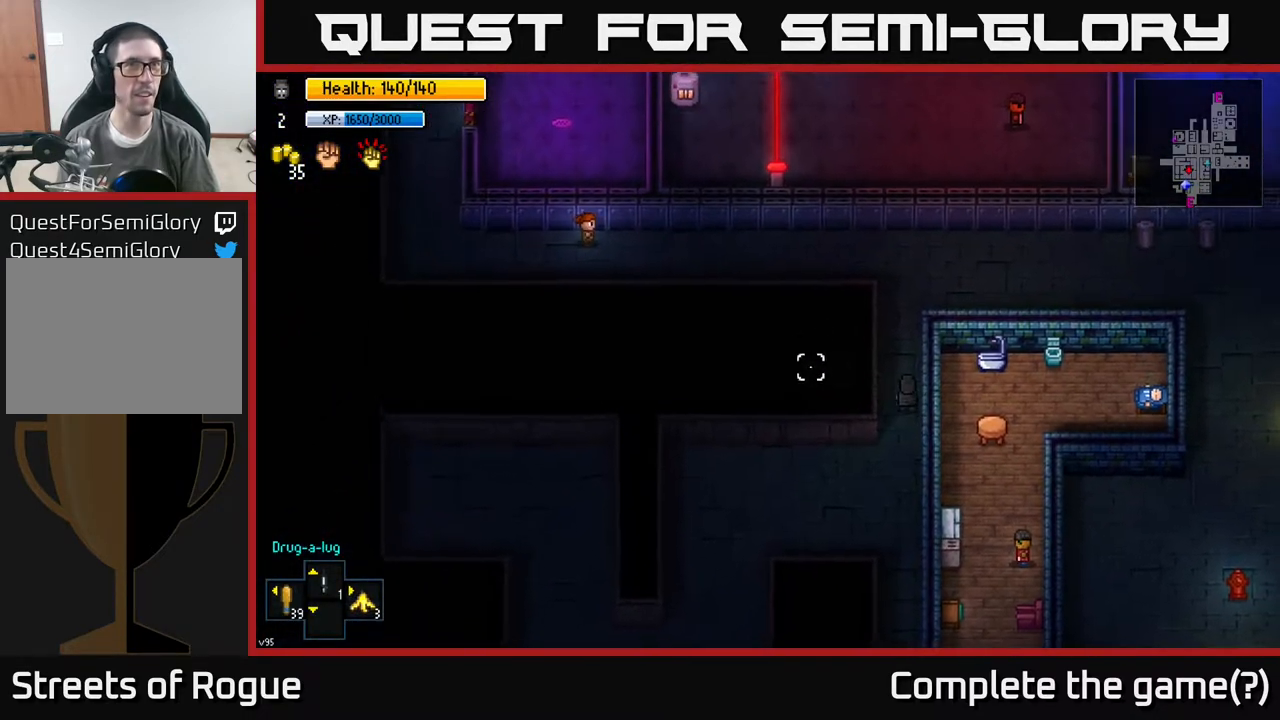
{"buttons": [], "left_stick": "up", "right_stick": "left", "events": [[250, "left_stick", "up-right"], [433, "left_stick", "up"]]}
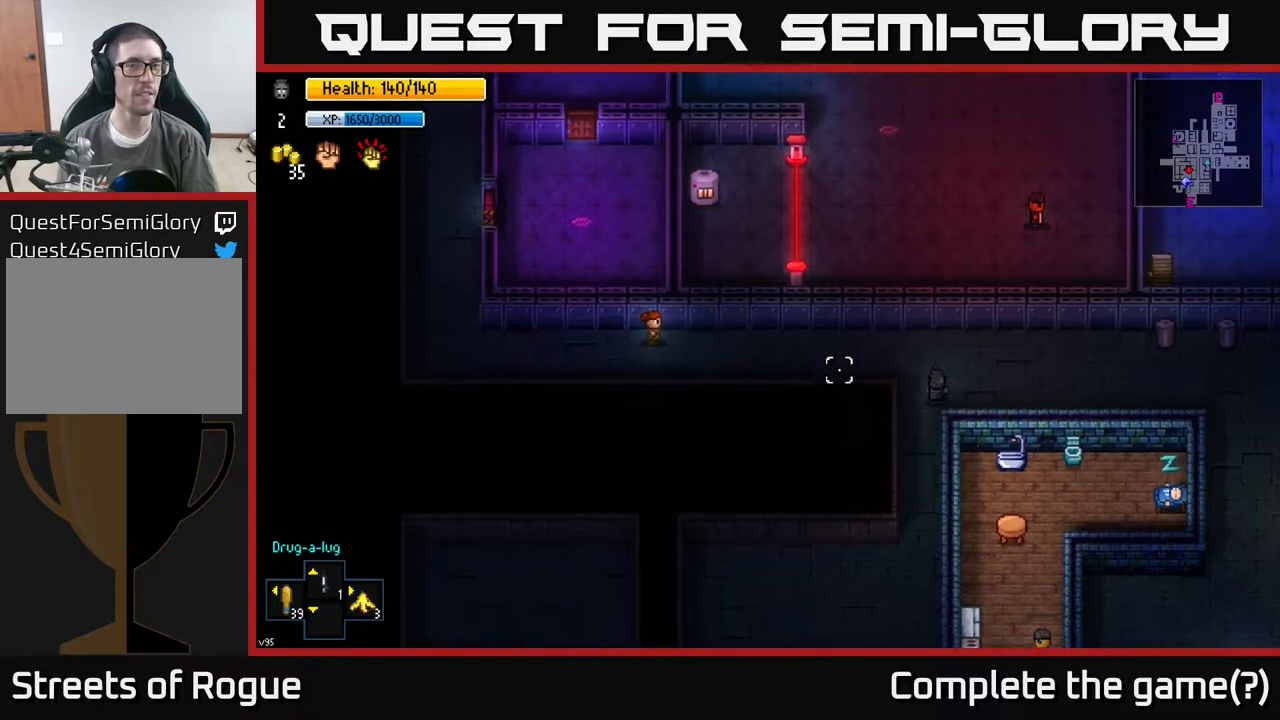
{"buttons": [], "left_stick": "left", "right_stick": "up", "events": [[267, "left_stick", "left"], [483, "right_stick", "up"]]}
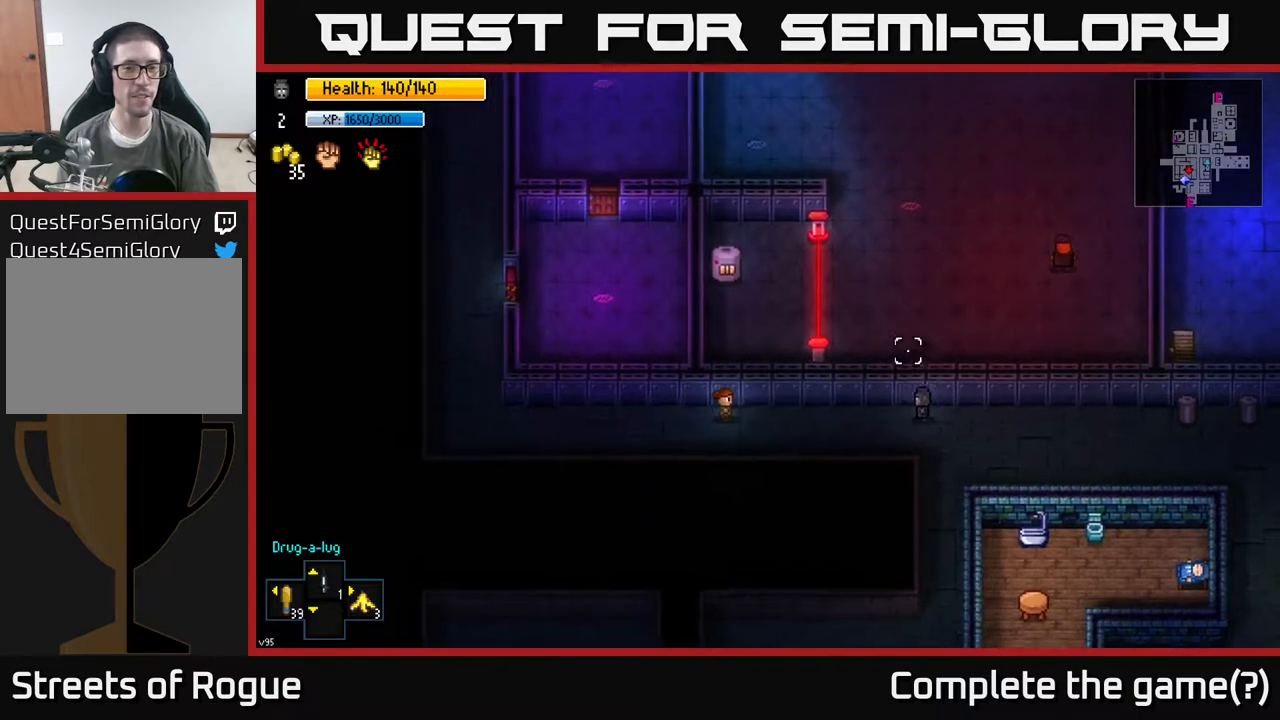
{"buttons": [], "left_stick": "left", "right_stick": "up-right", "events": [[83, "right_stick", "up-right"]]}